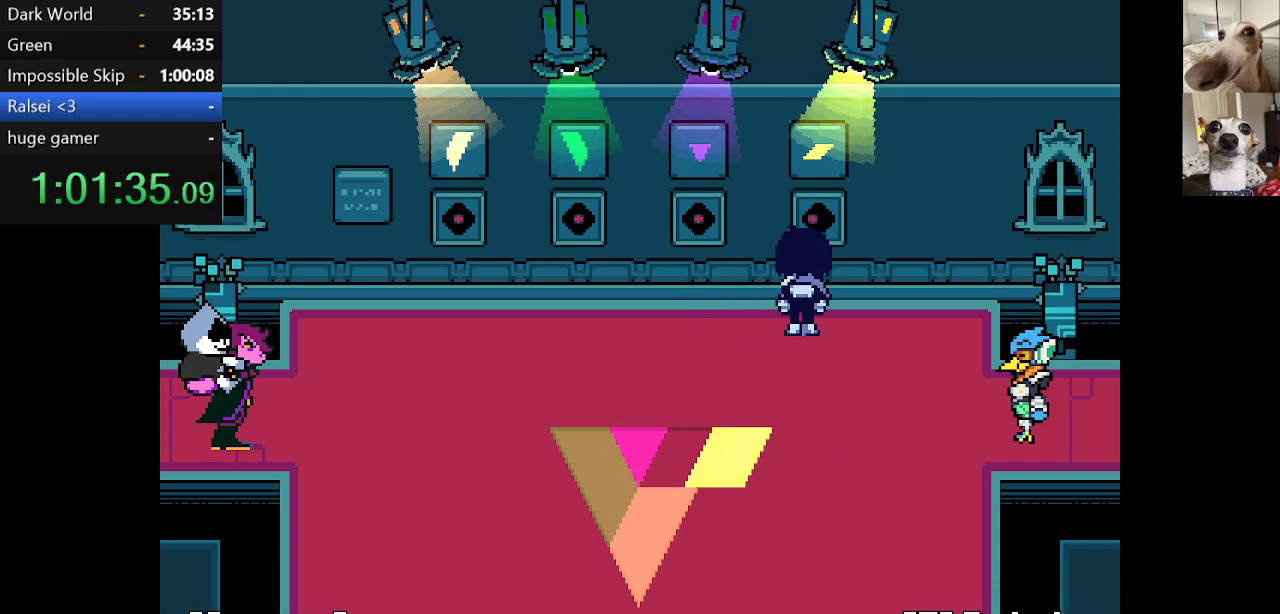
Gameplay with keyboard; each line is a JSON object with the keys held at the frame after it. "events" lists presses ("down") and releases ("up") of "c", "ctrl", "down", "escape", "left", "return", "right", "shift", "up", "x" and "z" between this image and that frame as [ms after this image, input, new state], when the widget could be followed in between. No other keys are recorded. Mouse input is not recorded.
{"keys": ["right", "x"], "events": [[350, "x", "down"], [400, "left", "up"], [400, "right", "down"]]}
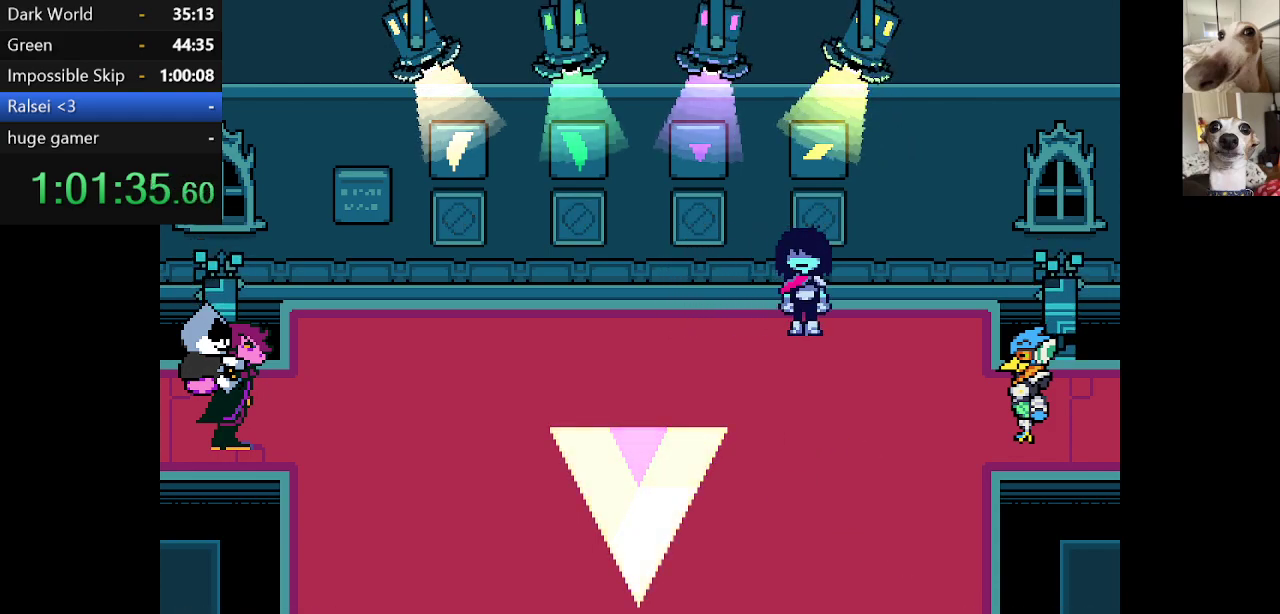
{"keys": ["c", "down", "right", "x"], "events": [[184, "c", "down"], [417, "down", "down"]]}
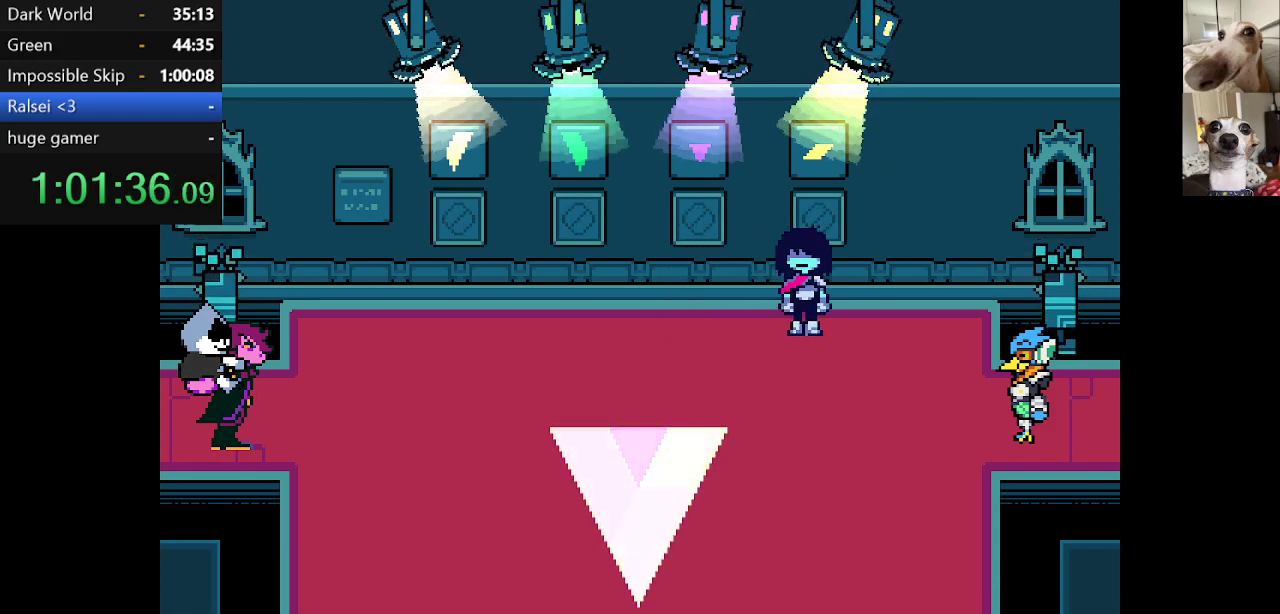
{"keys": ["c", "down", "right", "x"], "events": []}
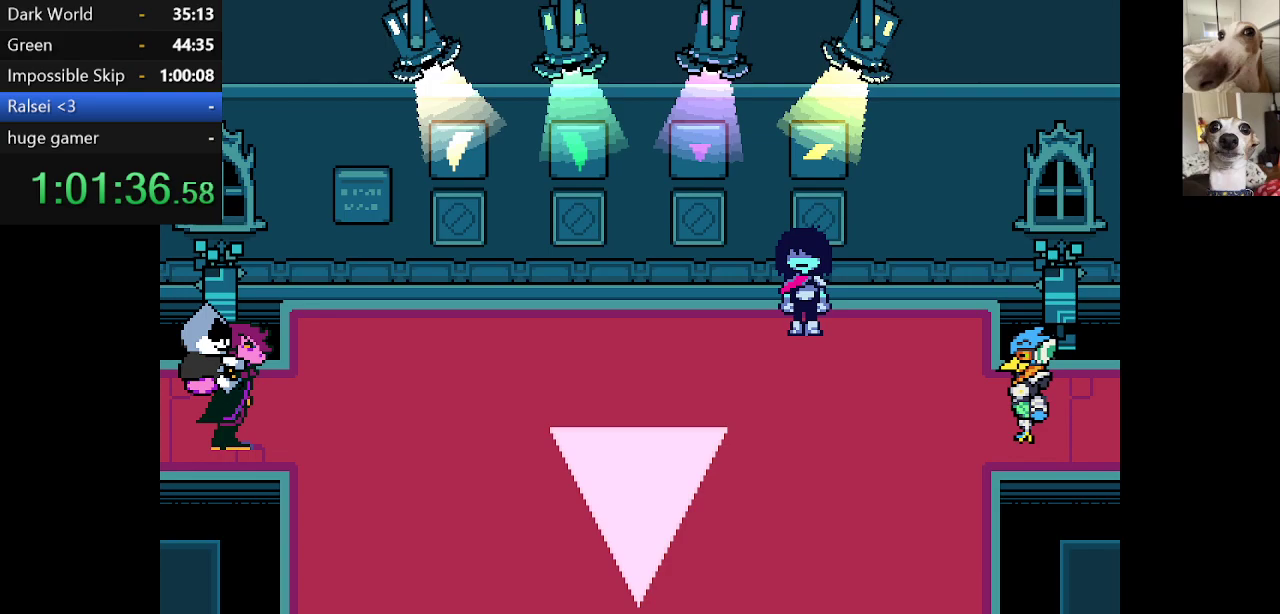
{"keys": ["c", "down", "right", "x"], "events": []}
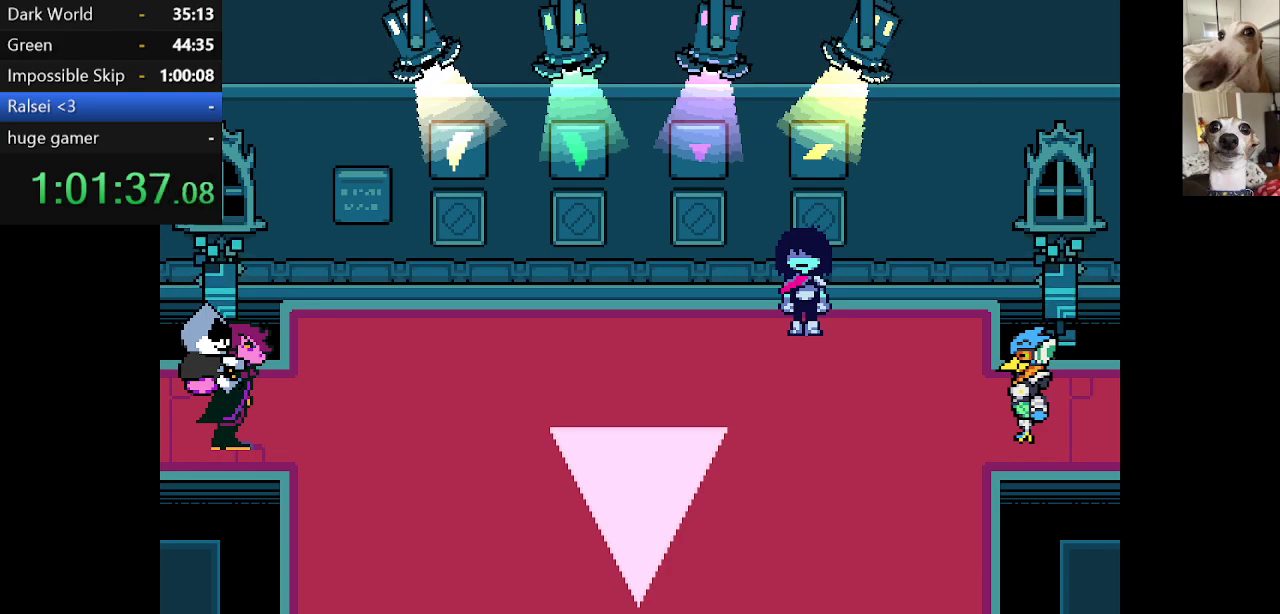
{"keys": ["c", "down", "right", "x"], "events": []}
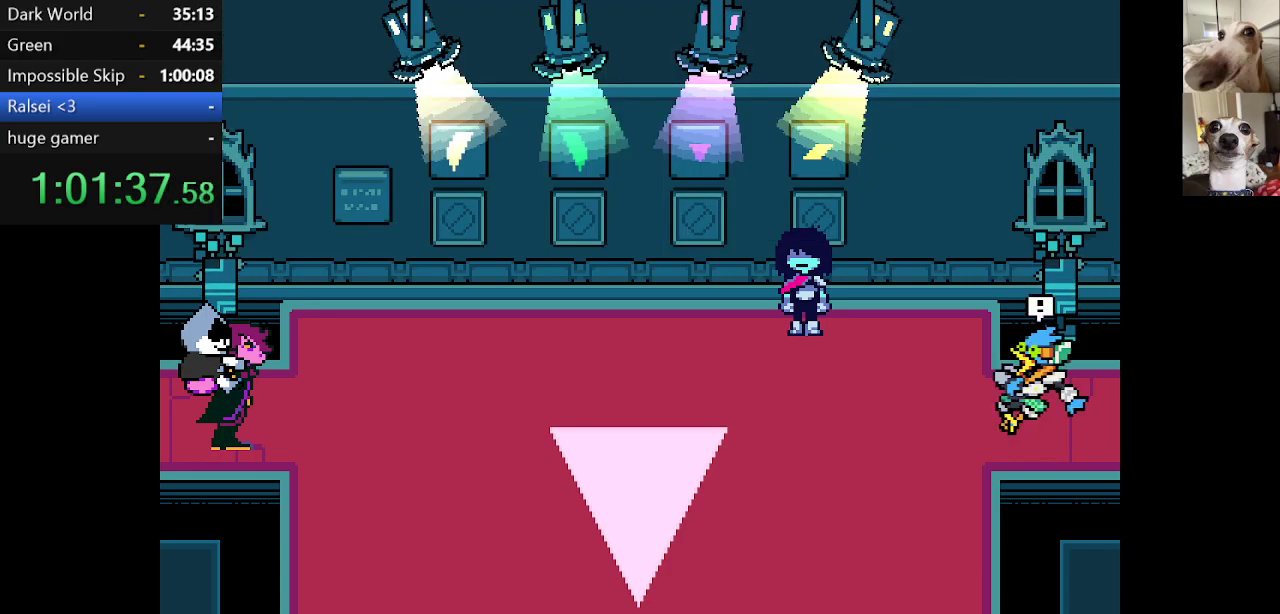
{"keys": ["c", "down", "right", "x"], "events": []}
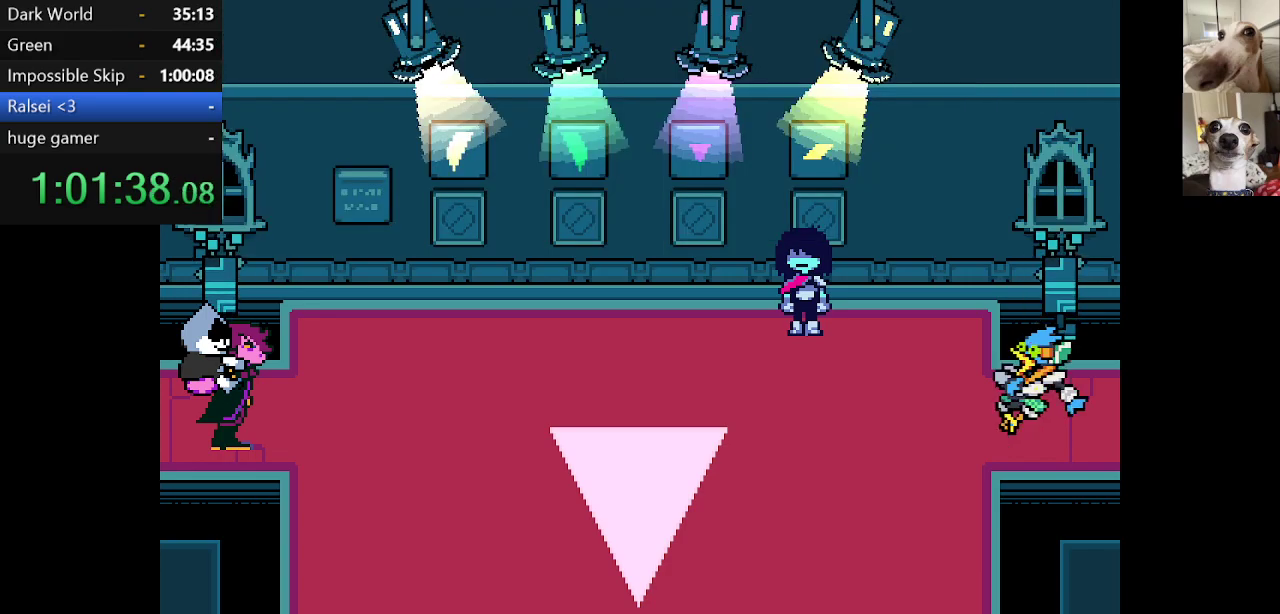
{"keys": ["c", "down", "right", "x"], "events": []}
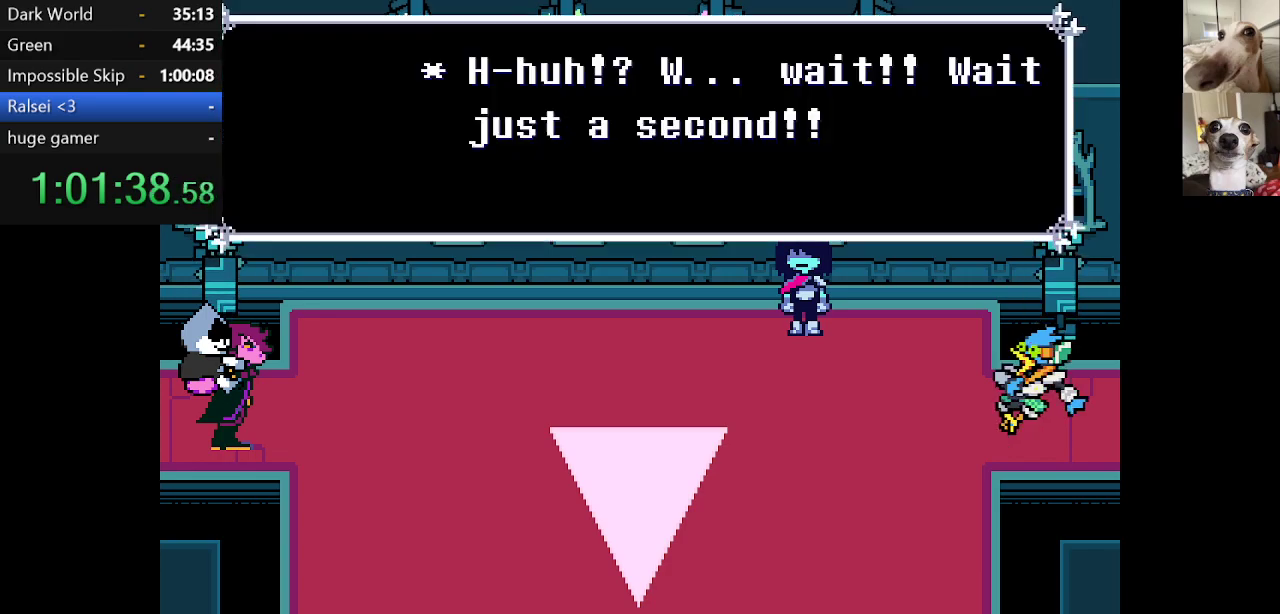
{"keys": ["c", "down", "right", "x"], "events": []}
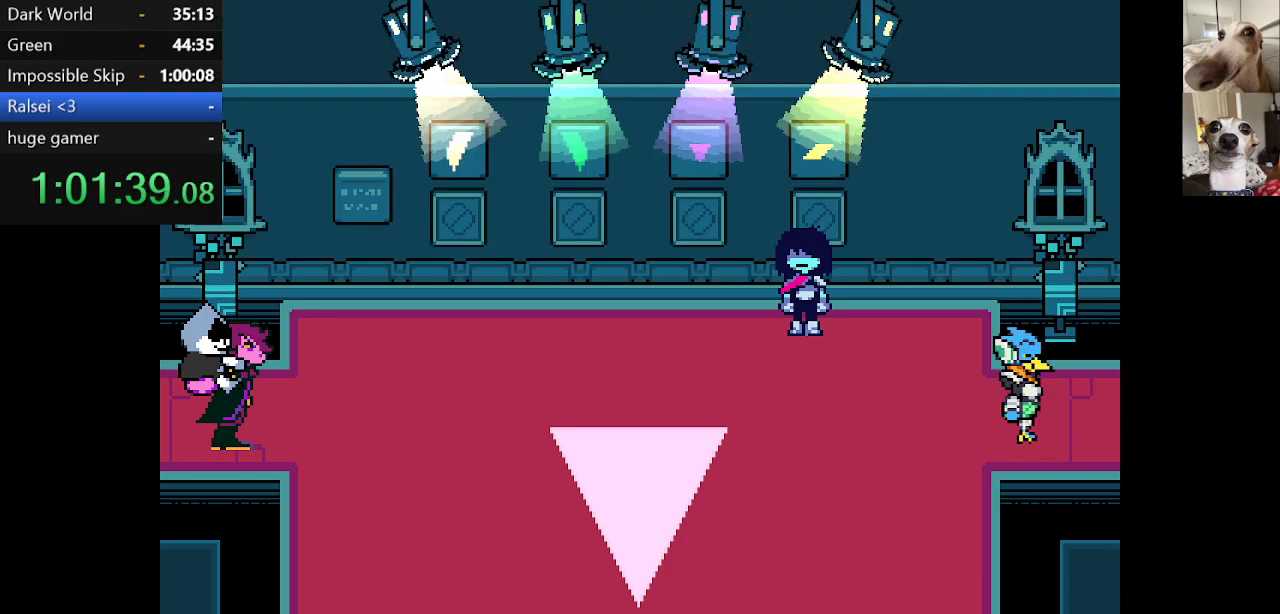
{"keys": ["c", "down", "right", "x"], "events": []}
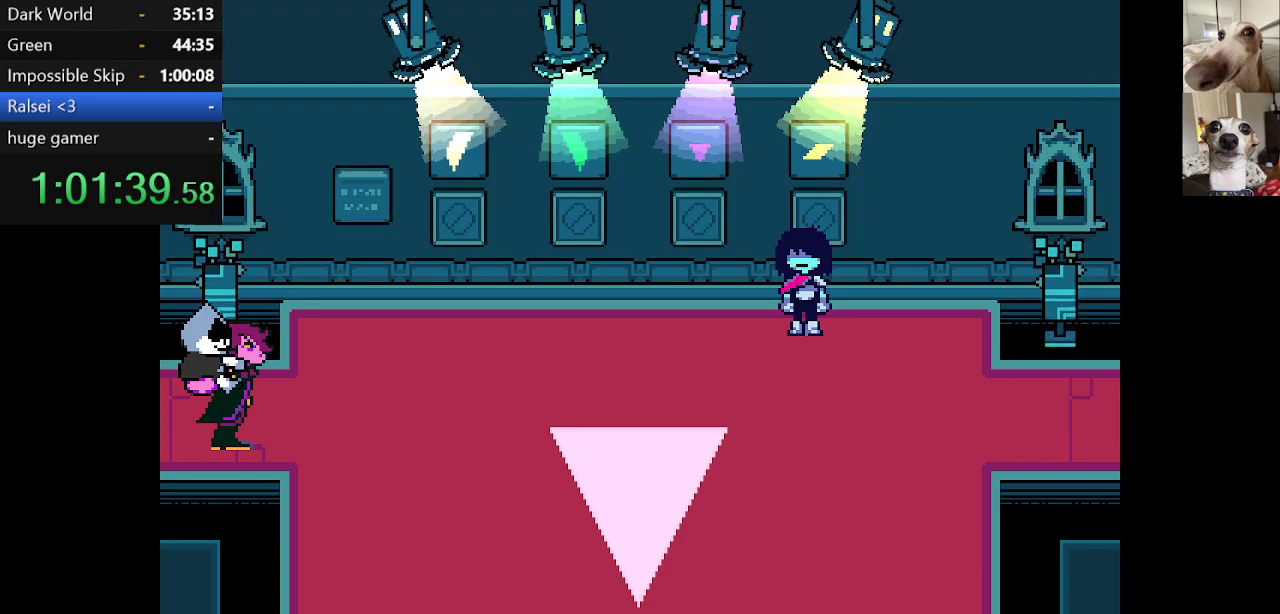
{"keys": ["c", "down", "right", "x"], "events": []}
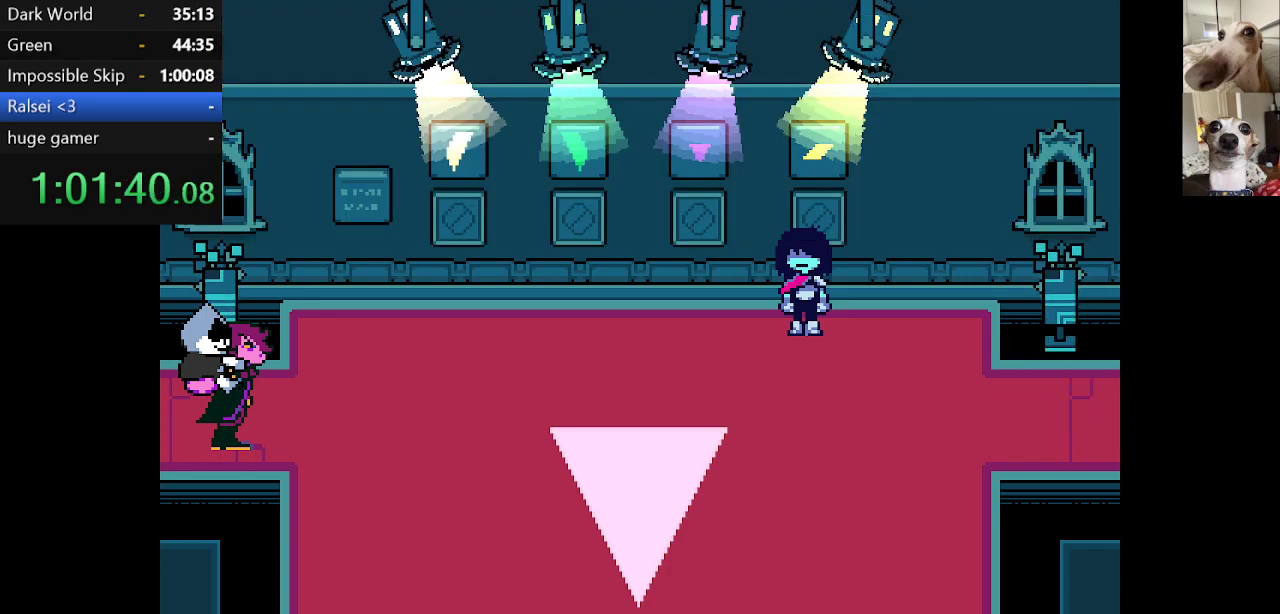
{"keys": ["c", "down", "right", "x"], "events": []}
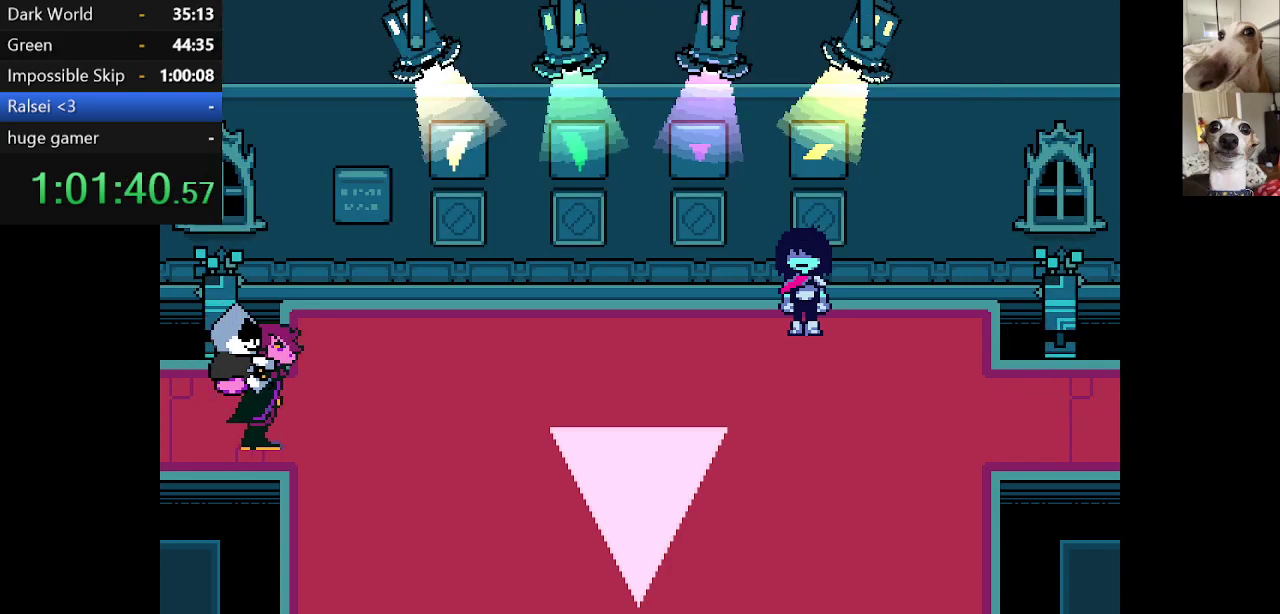
{"keys": ["c", "down", "right", "x"], "events": []}
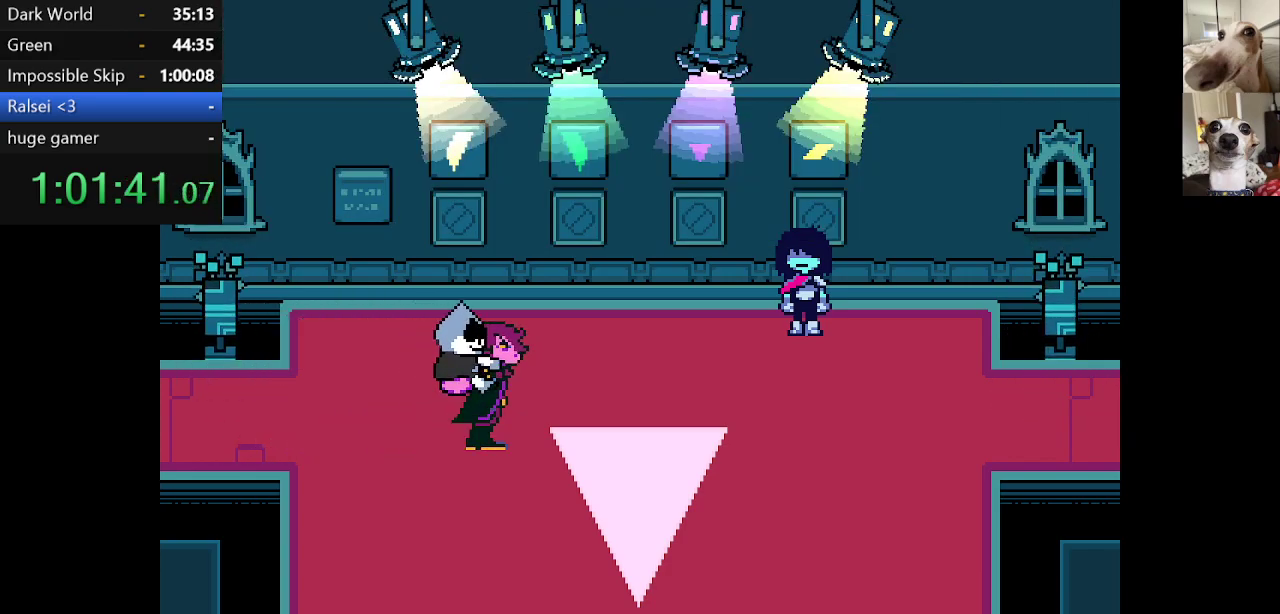
{"keys": ["c", "down", "right", "x"], "events": []}
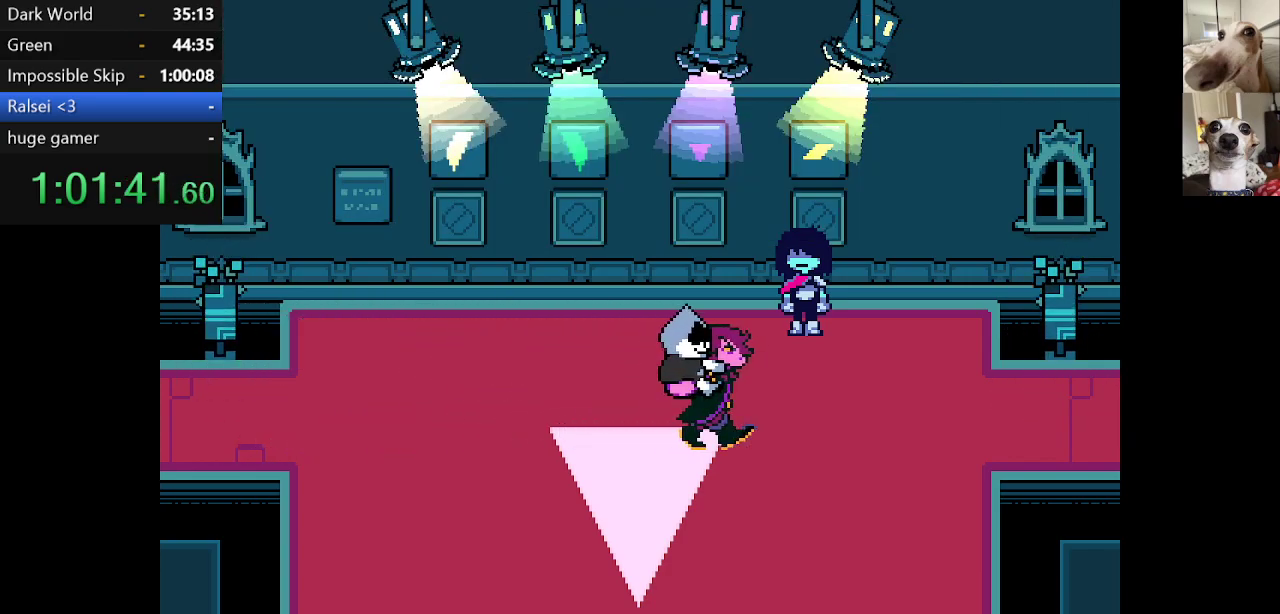
{"keys": ["c", "down", "right", "x"], "events": []}
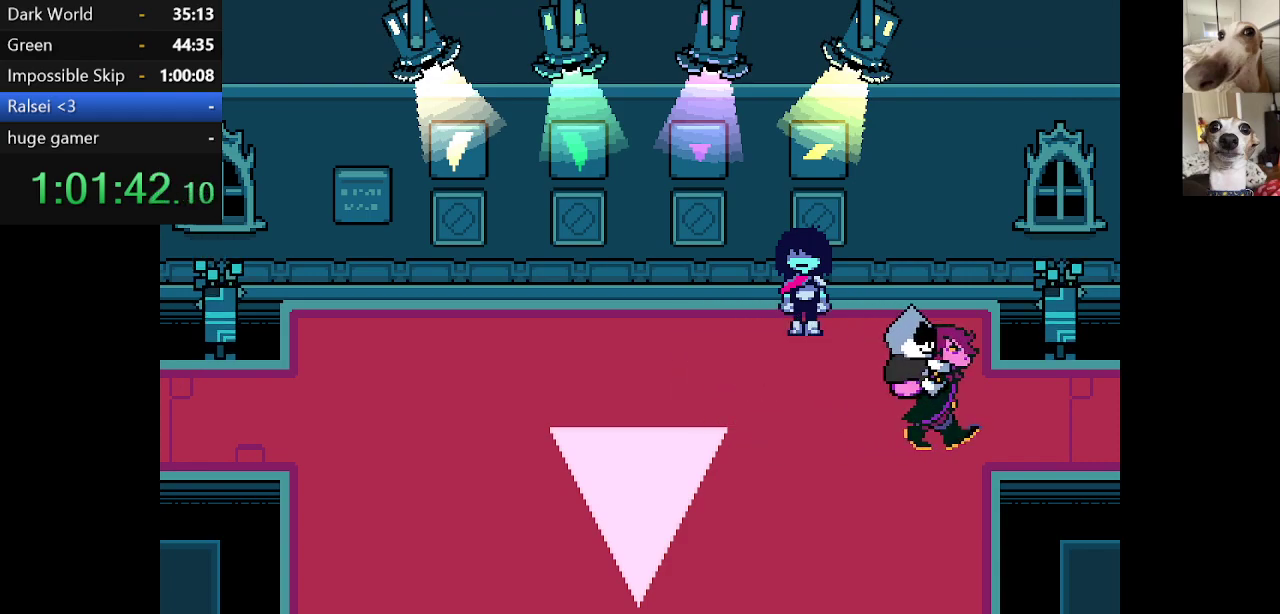
{"keys": ["c", "down", "right", "x"], "events": []}
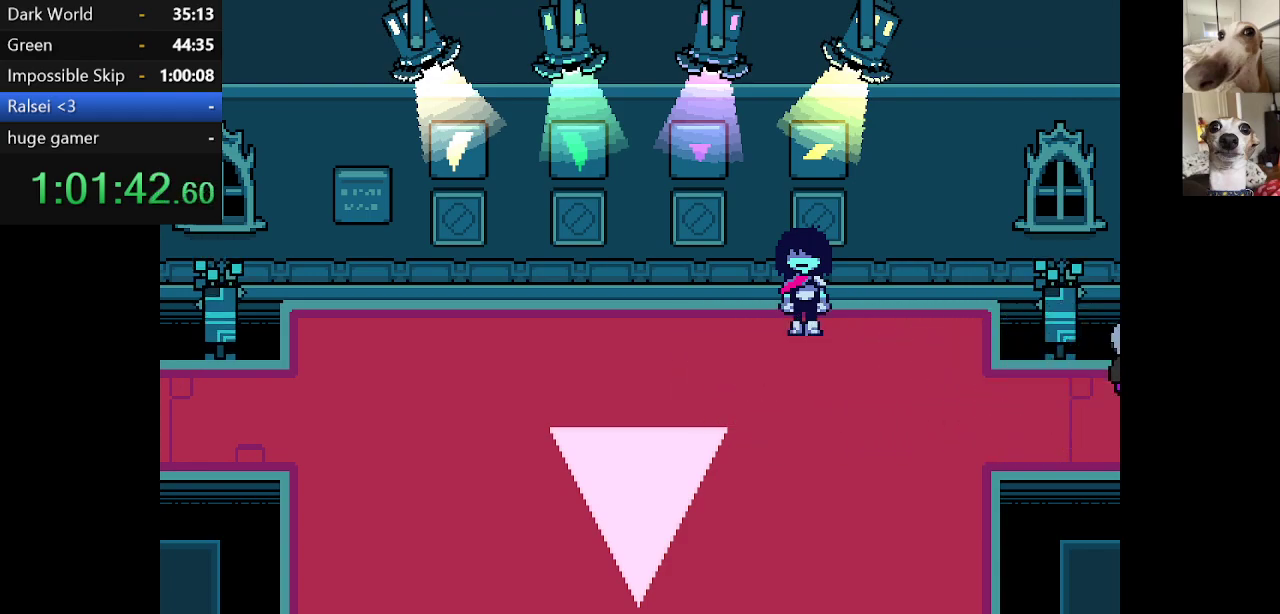
{"keys": ["c", "down", "right", "x"], "events": []}
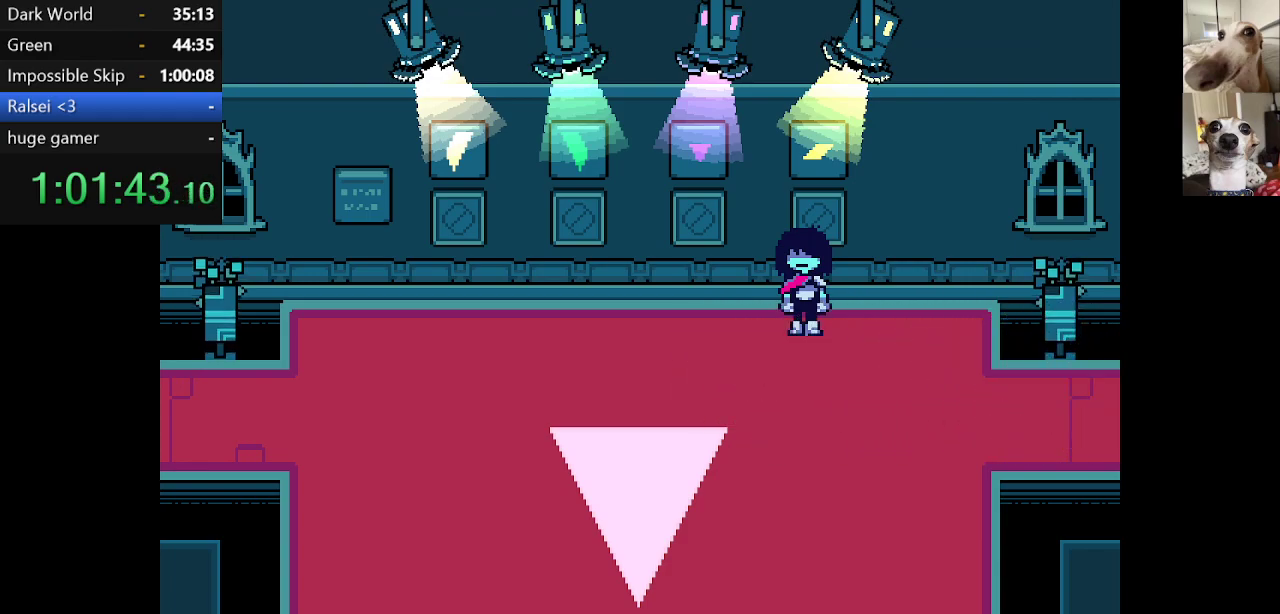
{"keys": ["c", "down", "right", "x"], "events": []}
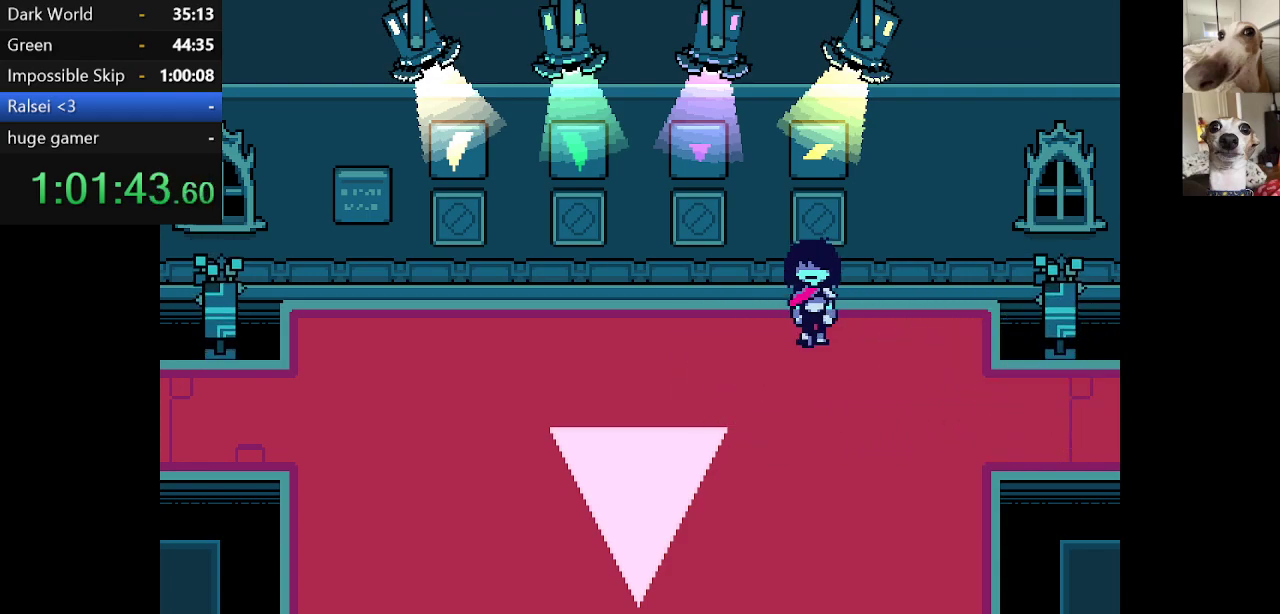
{"keys": ["c", "right", "x"], "events": [[367, "down", "up"]]}
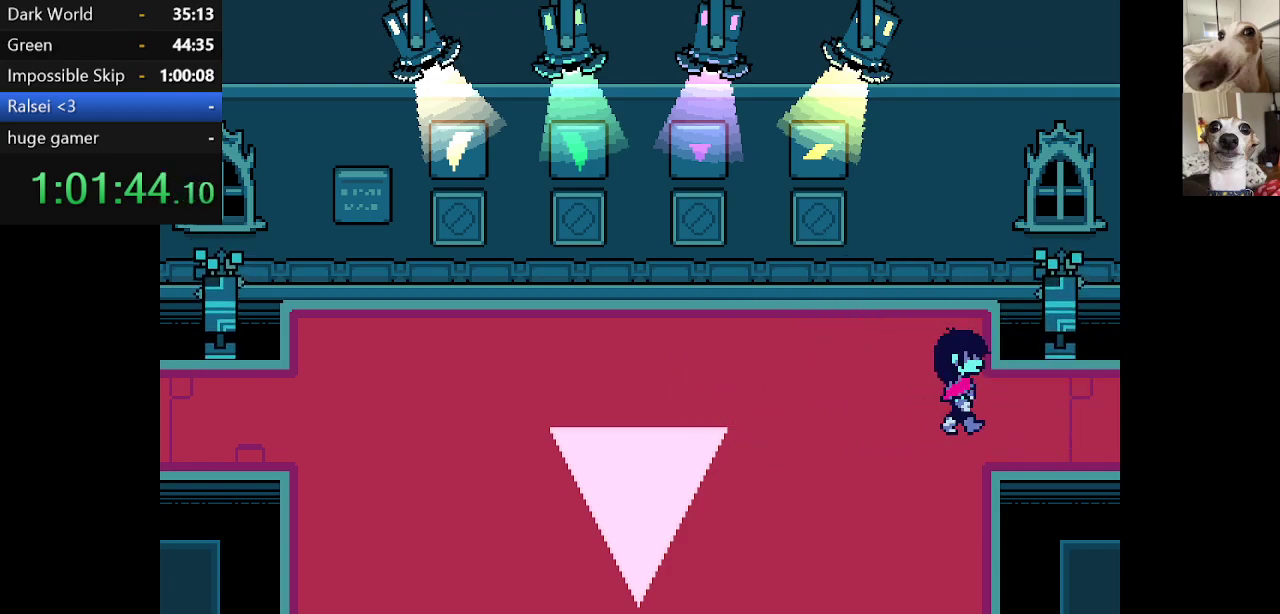
{"keys": ["c", "right", "x"], "events": []}
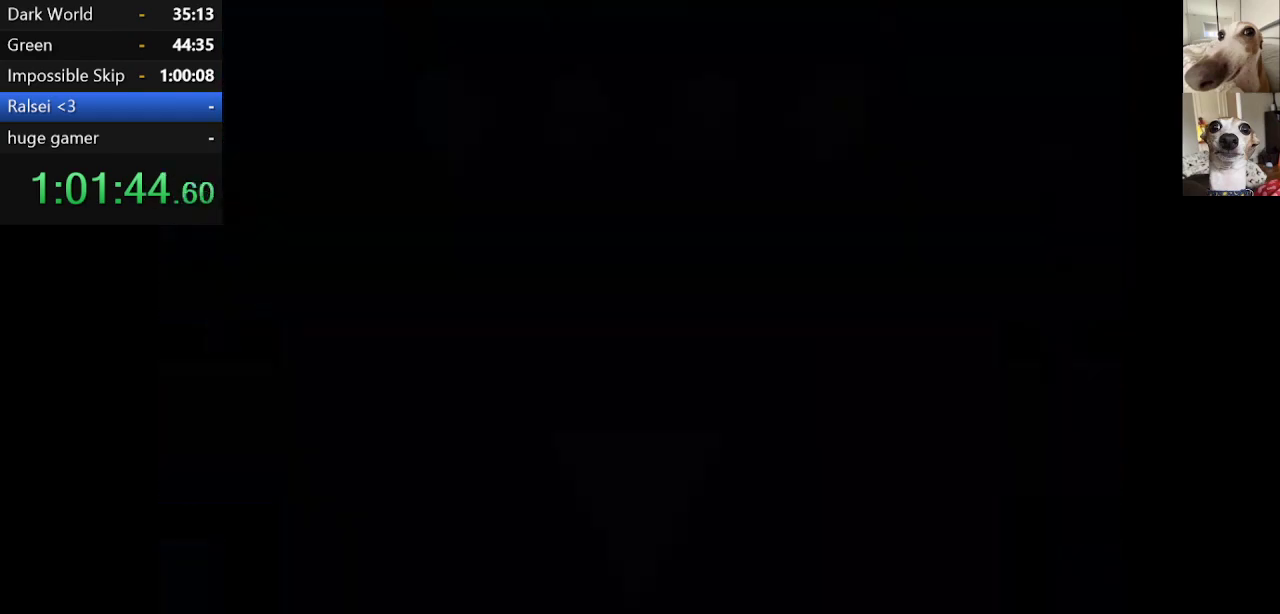
{"keys": ["c", "right", "x"], "events": []}
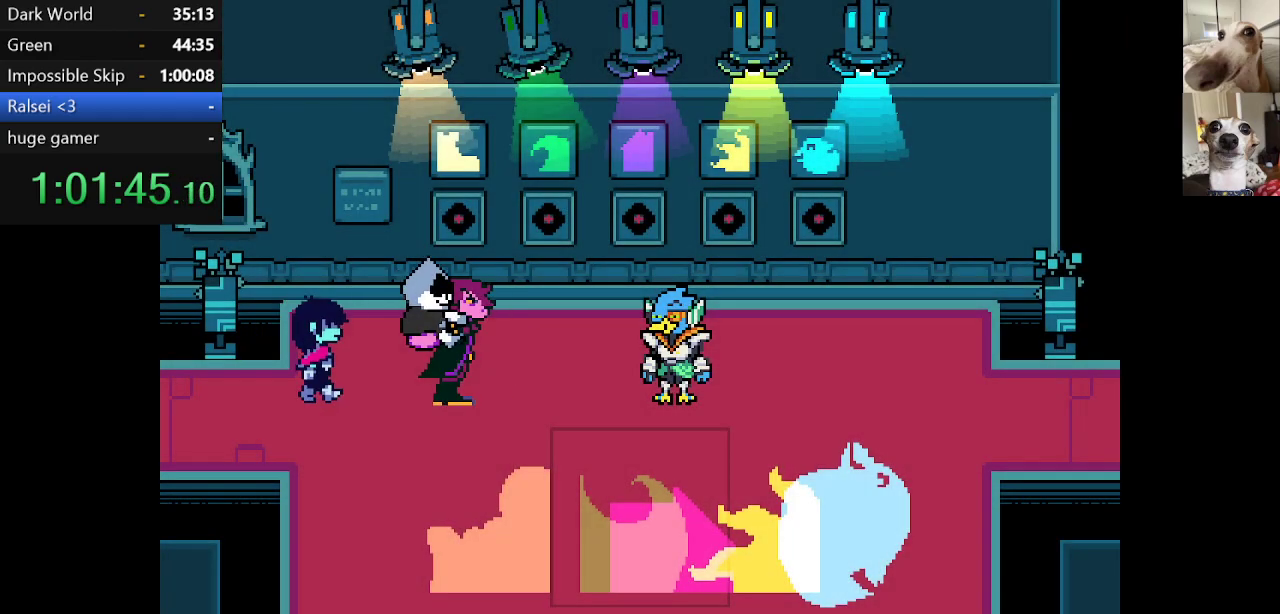
{"keys": ["c", "right", "x"], "events": []}
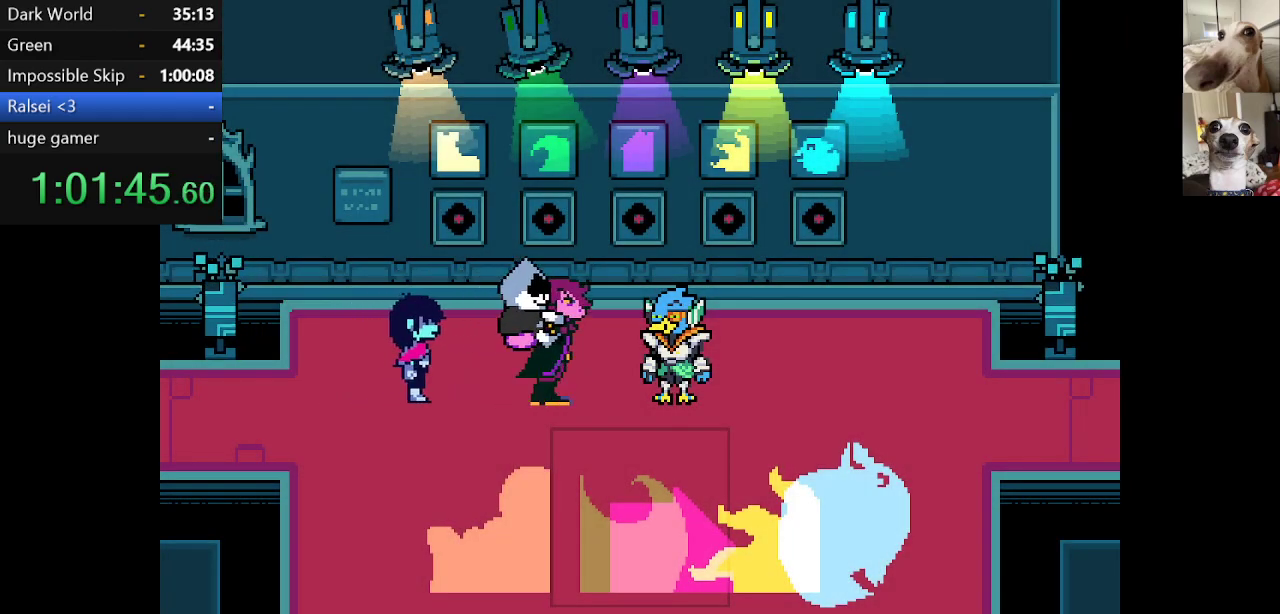
{"keys": ["c", "right", "up", "x", "z"], "events": [[67, "up", "down"], [117, "right", "up"], [350, "right", "down"], [400, "z", "down"]]}
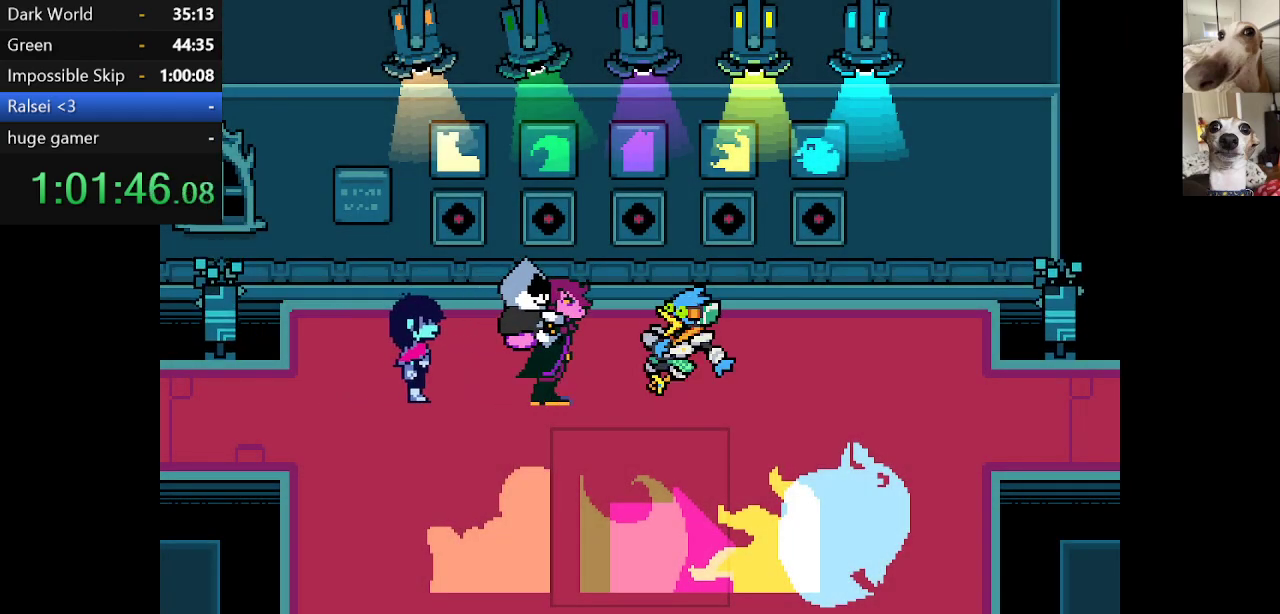
{"keys": ["c", "right", "up", "x", "z"], "events": [[17, "z", "up"], [84, "z", "down"], [184, "z", "up"], [267, "z", "down"], [367, "z", "up"], [417, "z", "down"]]}
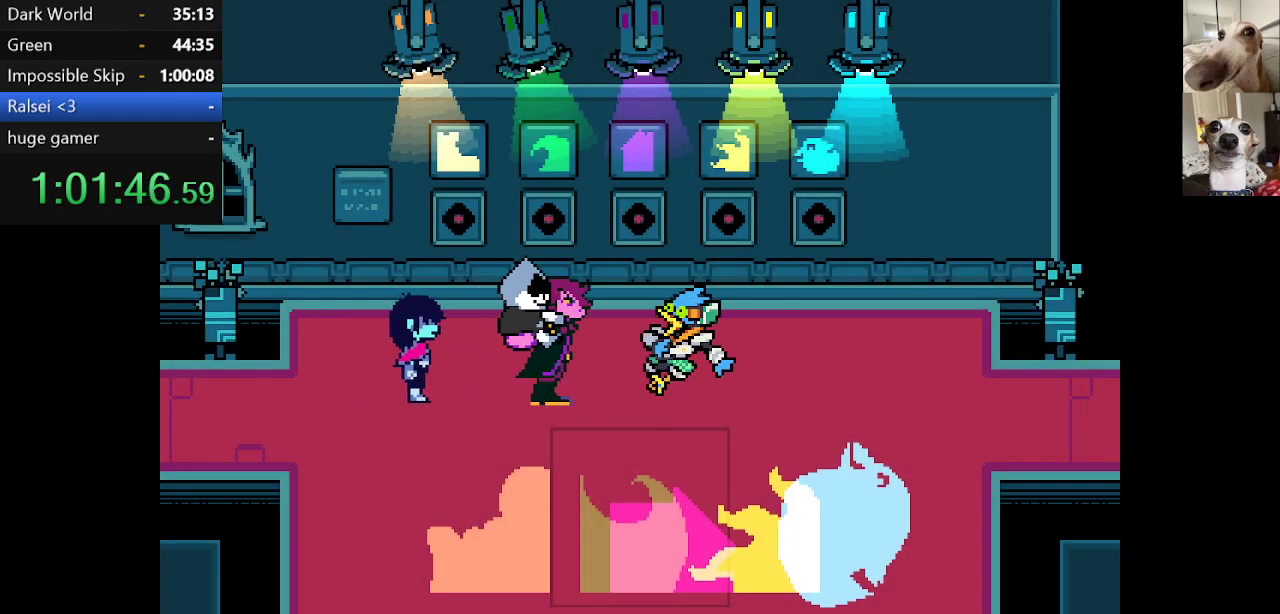
{"keys": ["c", "right", "up", "x", "z"], "events": [[17, "z", "up"], [100, "z", "down"], [200, "z", "up"], [284, "z", "down"], [384, "z", "up"], [484, "z", "down"]]}
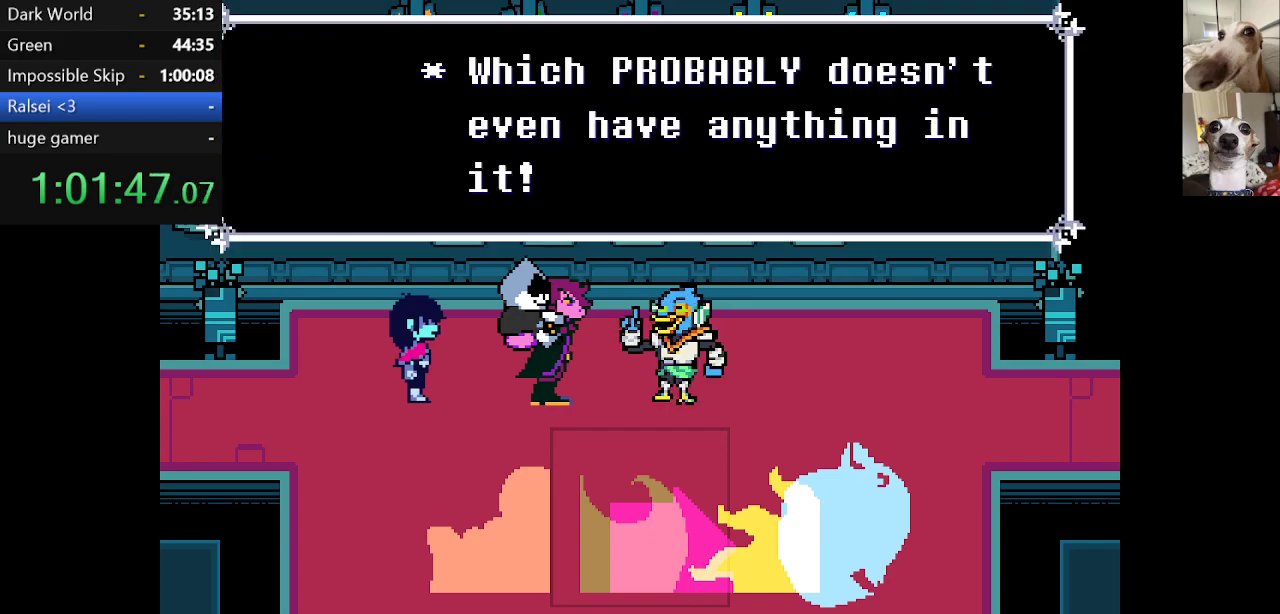
{"keys": ["c", "right", "up", "x"], "events": [[67, "z", "up"], [167, "z", "down"], [267, "z", "up"]]}
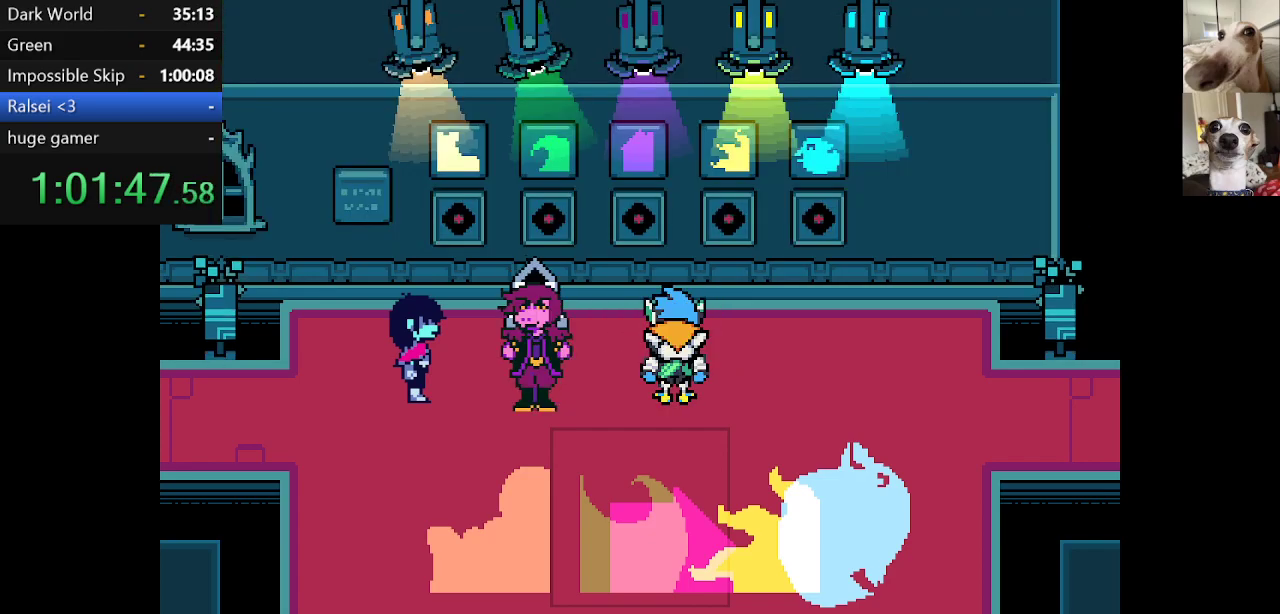
{"keys": ["c", "right", "up", "x"], "events": [[34, "z", "down"], [134, "z", "up"]]}
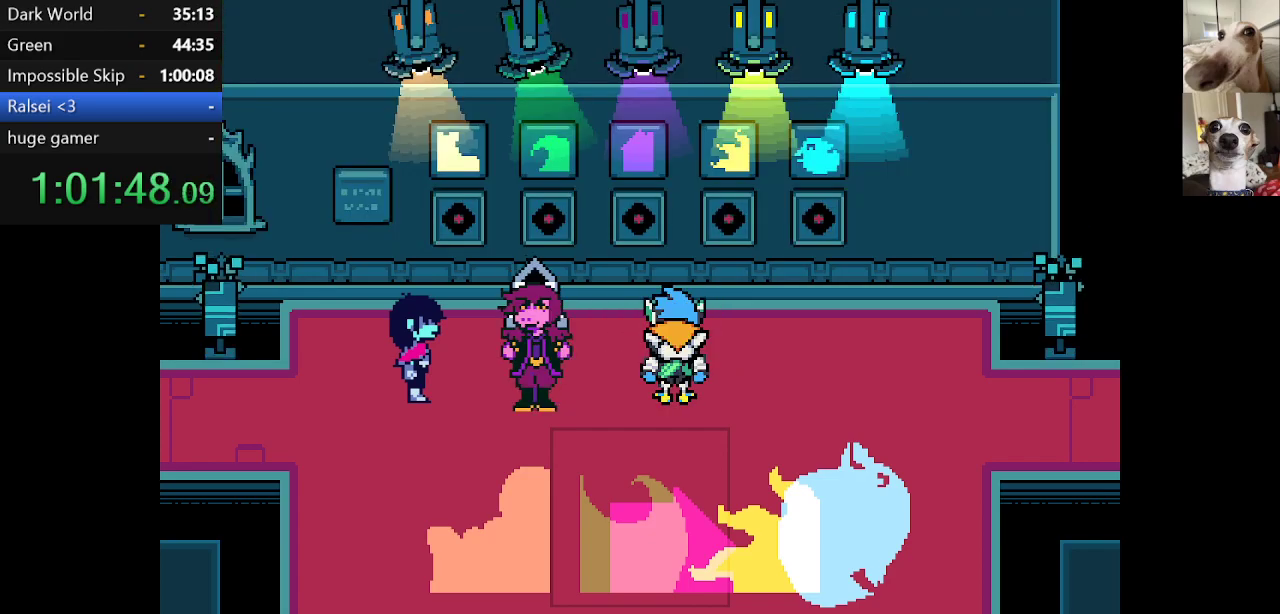
{"keys": ["c", "right", "up", "x", "z"], "events": [[250, "z", "down"], [350, "z", "up"], [450, "z", "down"]]}
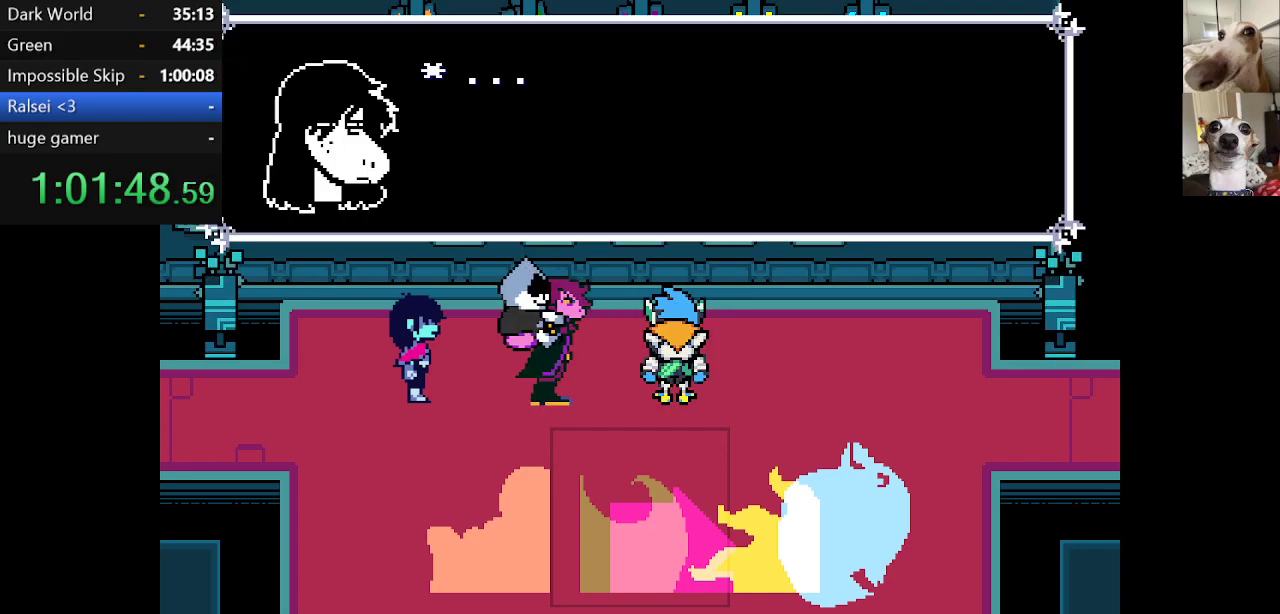
{"keys": ["c", "right", "up", "x"], "events": [[34, "z", "up"]]}
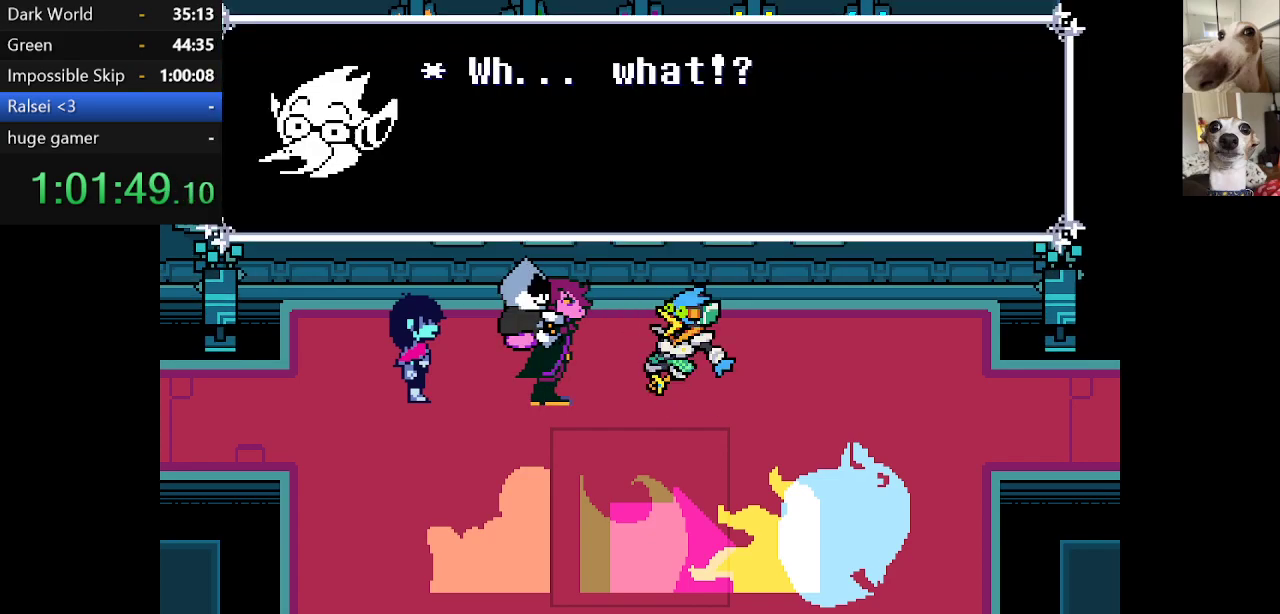
{"keys": ["c", "right", "up", "x"], "events": []}
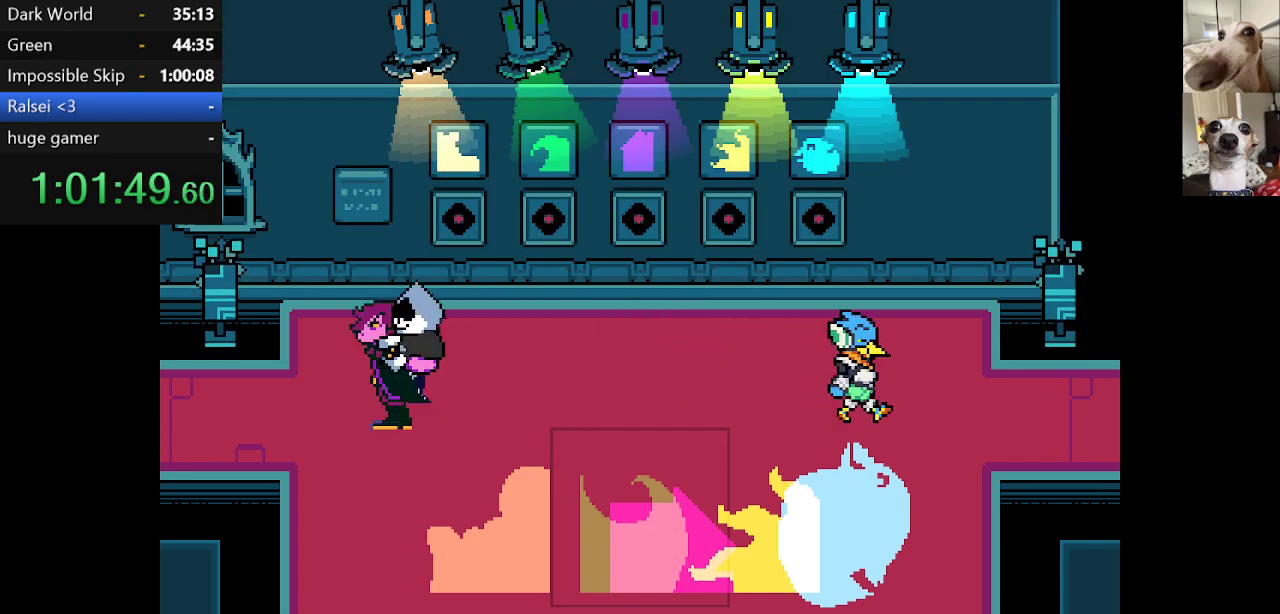
{"keys": ["c", "up", "x"], "events": [[500, "right", "up"]]}
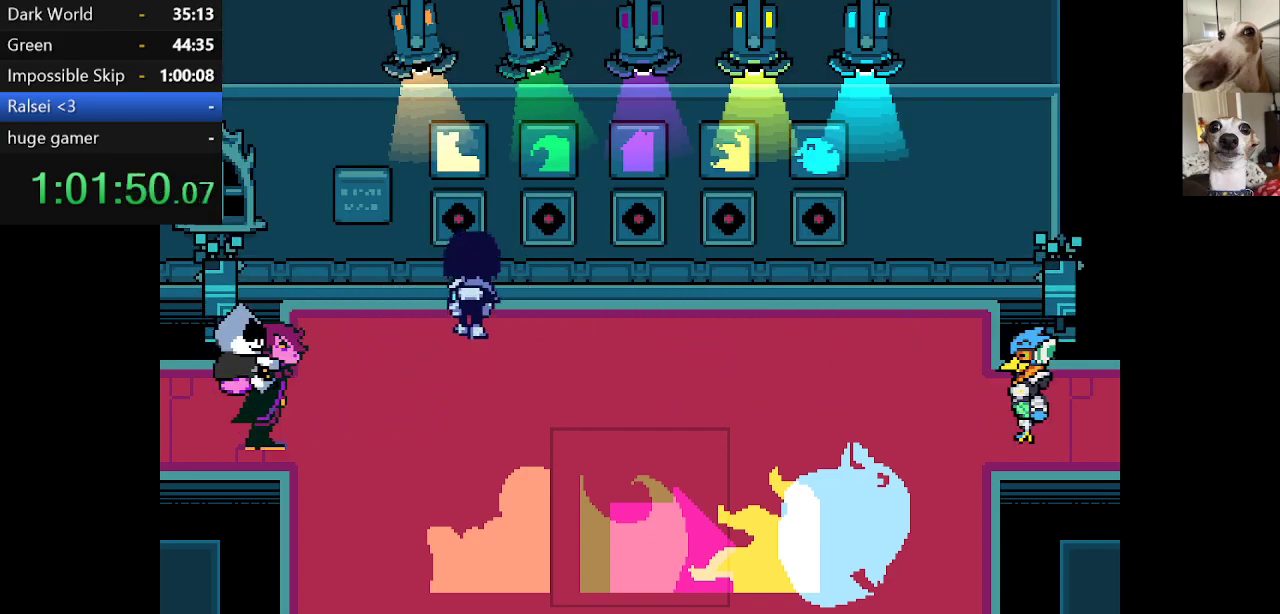
{"keys": ["right"], "events": [[50, "z", "down"], [84, "up", "up"], [184, "z", "up"], [234, "c", "up"], [234, "x", "up"], [284, "right", "down"]]}